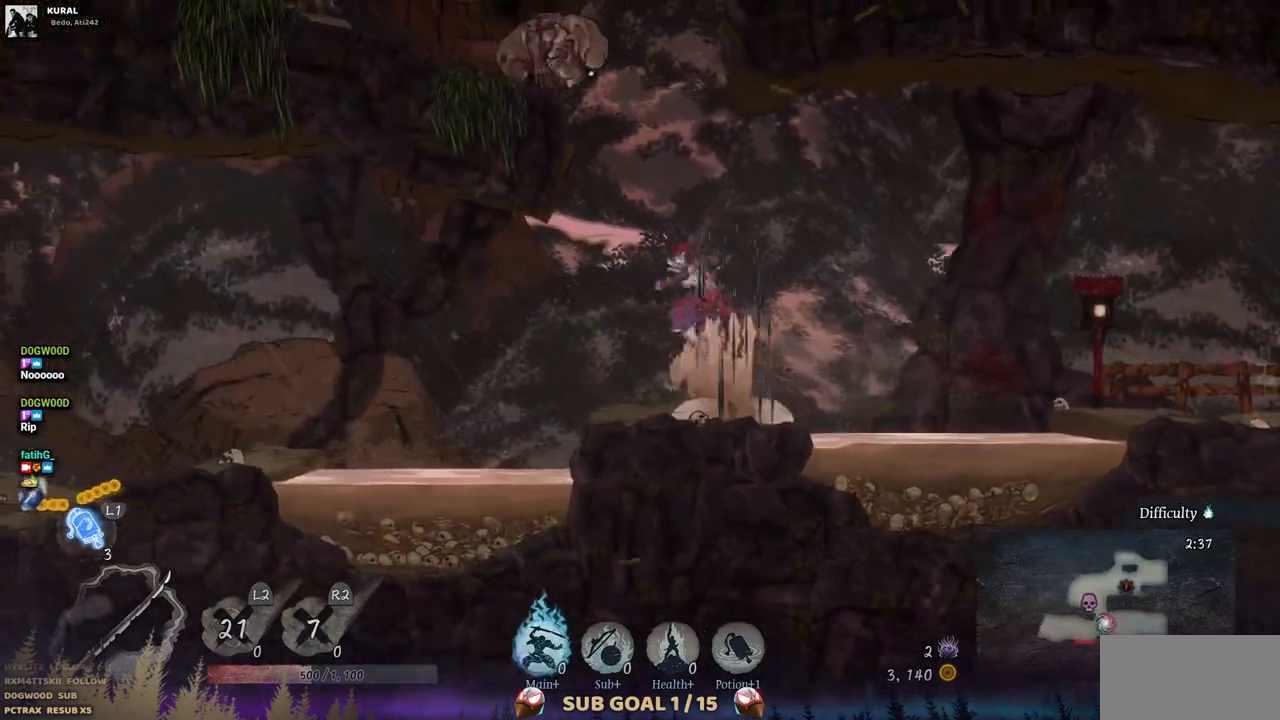
Gameplay with a controller (PlayStation layout); each line is a JSON object with the inputs held at the frame after it. "events" lists button and stick changes between this image and that frame as [ms after this image, input, new state], when the widget could be followed in between. Not read: L1 L3 R1 R2.
{"buttons": ["DPAD_LEFT"], "left_stick": "center", "right_stick": "center", "events": [[150, "CROSS", "up"], [200, "DPAD_LEFT", "down"], [267, "CROSS", "down"], [483, "CROSS", "up"]]}
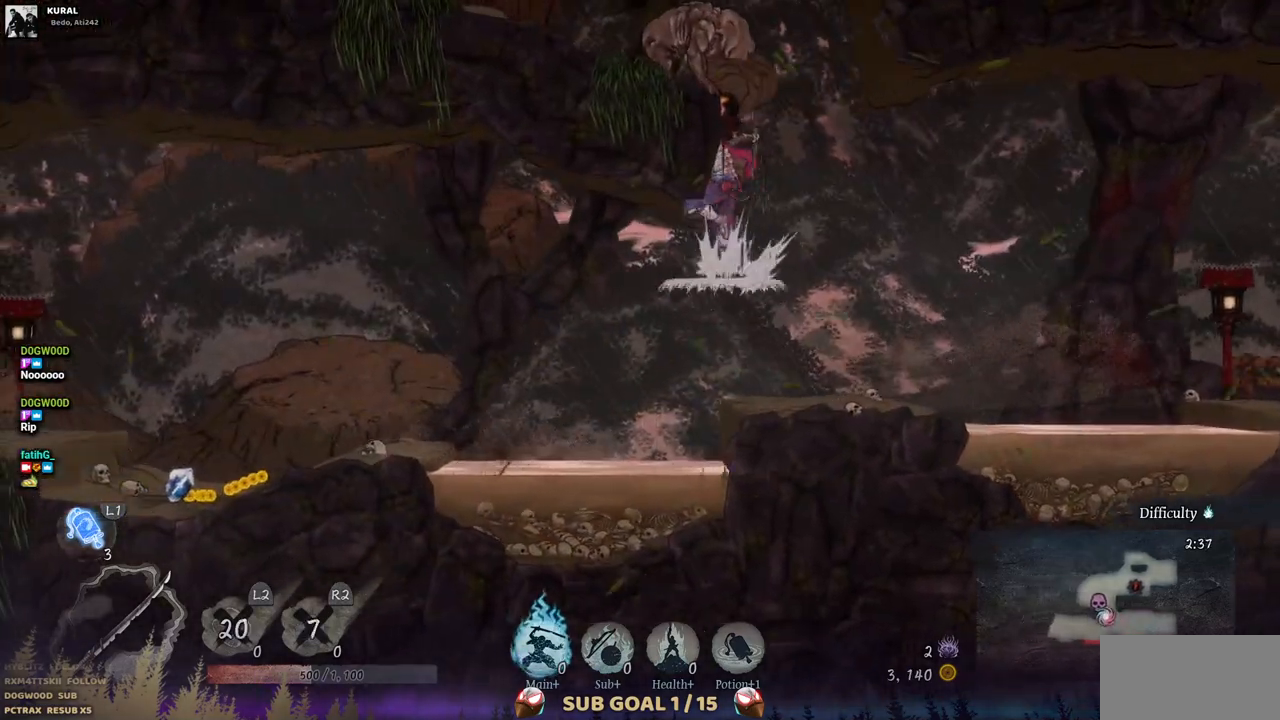
{"buttons": ["DPAD_RIGHT"], "left_stick": "center", "right_stick": "center", "events": [[50, "DPAD_LEFT", "up"], [317, "DPAD_RIGHT", "down"]]}
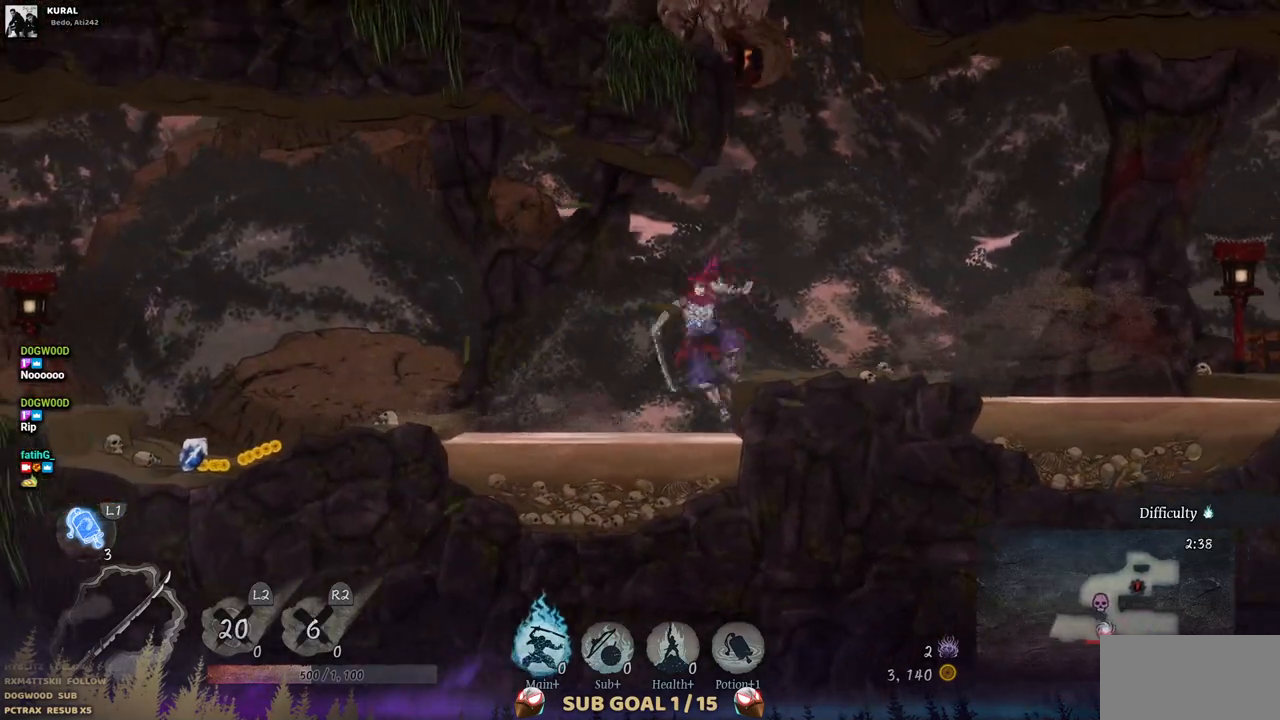
{"buttons": ["CROSS"], "left_stick": "center", "right_stick": "center", "events": [[300, "DPAD_RIGHT", "up"], [467, "CROSS", "down"]]}
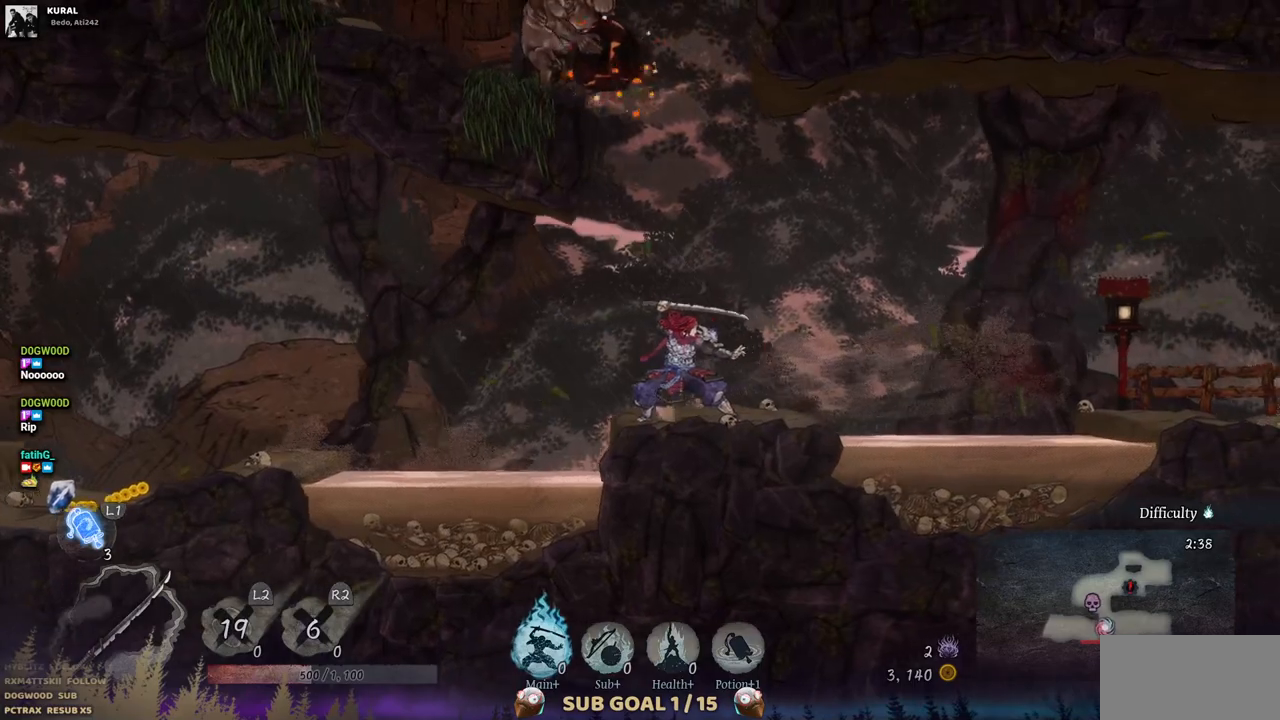
{"buttons": ["CROSS", "DPAD_LEFT"], "left_stick": "center", "right_stick": "center", "events": [[200, "CROSS", "up"], [317, "DPAD_LEFT", "down"], [350, "CROSS", "down"]]}
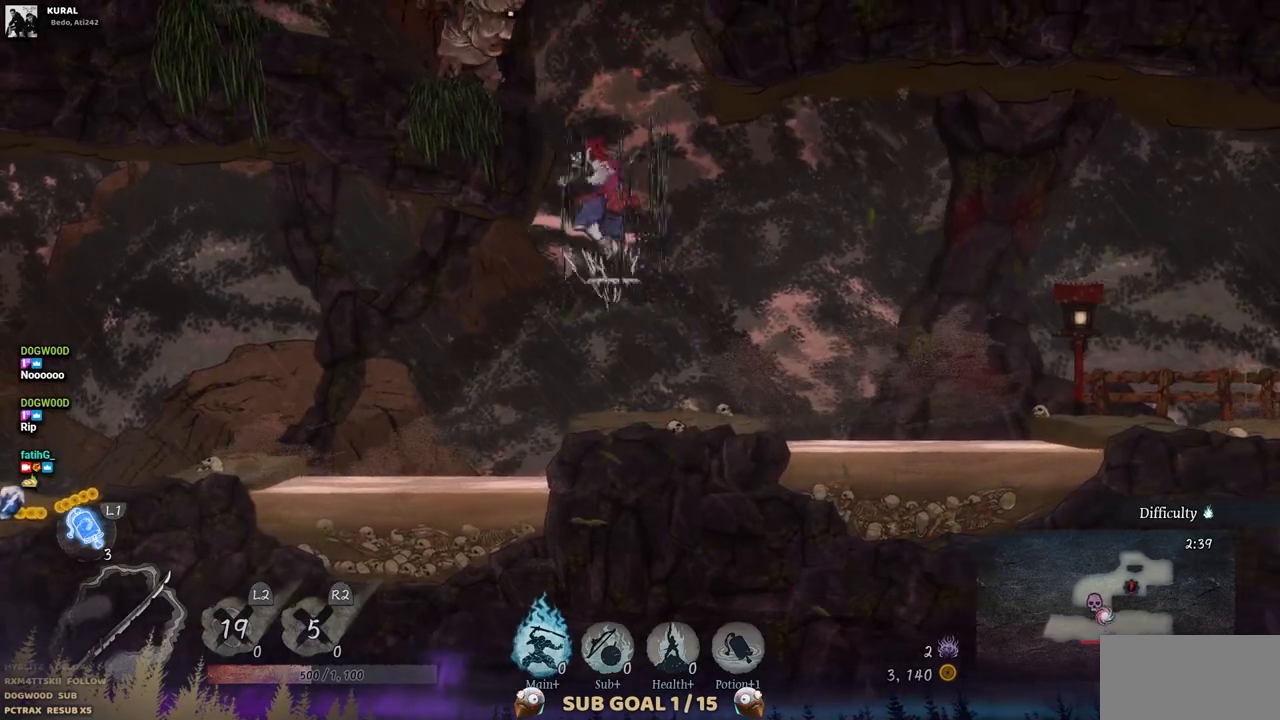
{"buttons": ["SQUARE"], "left_stick": "center", "right_stick": "center", "events": [[83, "CROSS", "up"], [267, "DPAD_LEFT", "up"], [267, "SQUARE", "down"], [383, "SQUARE", "up"], [483, "SQUARE", "down"]]}
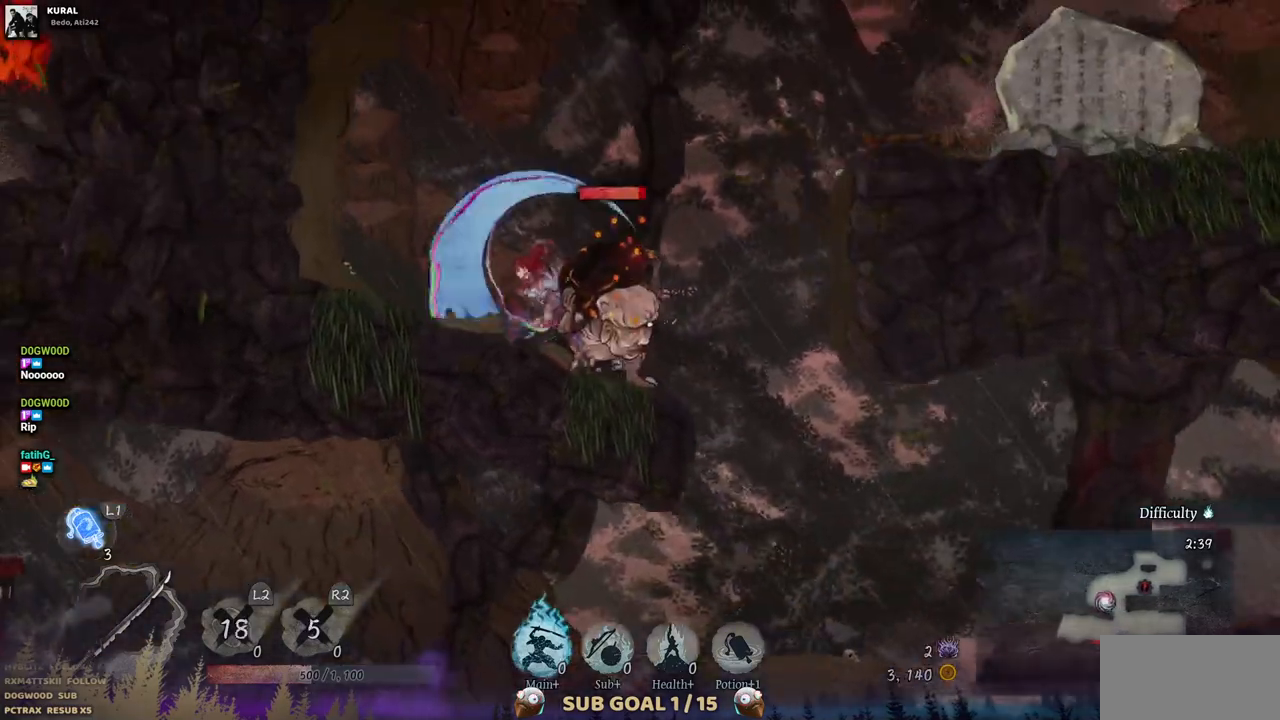
{"buttons": [], "left_stick": "center", "right_stick": "center", "events": [[50, "SQUARE", "up"], [133, "SQUARE", "down"], [217, "SQUARE", "up"], [317, "SQUARE", "down"], [383, "SQUARE", "up"]]}
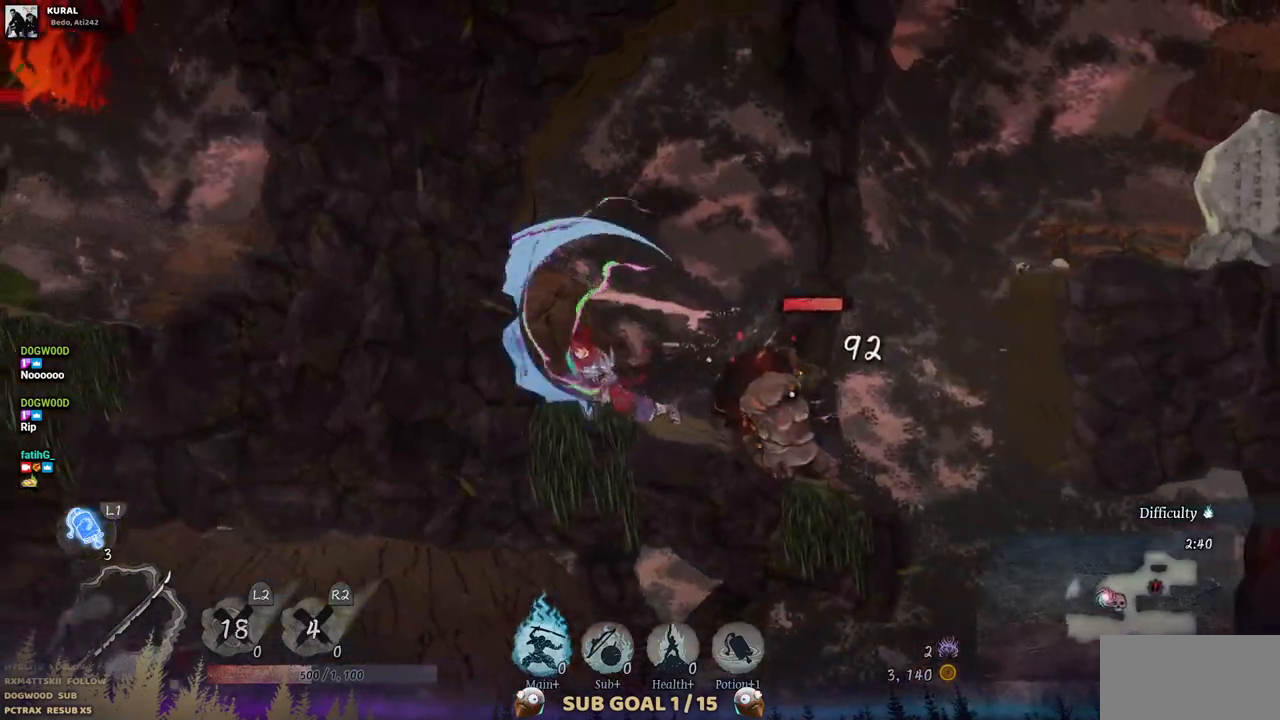
{"buttons": [], "left_stick": "center", "right_stick": "center", "events": []}
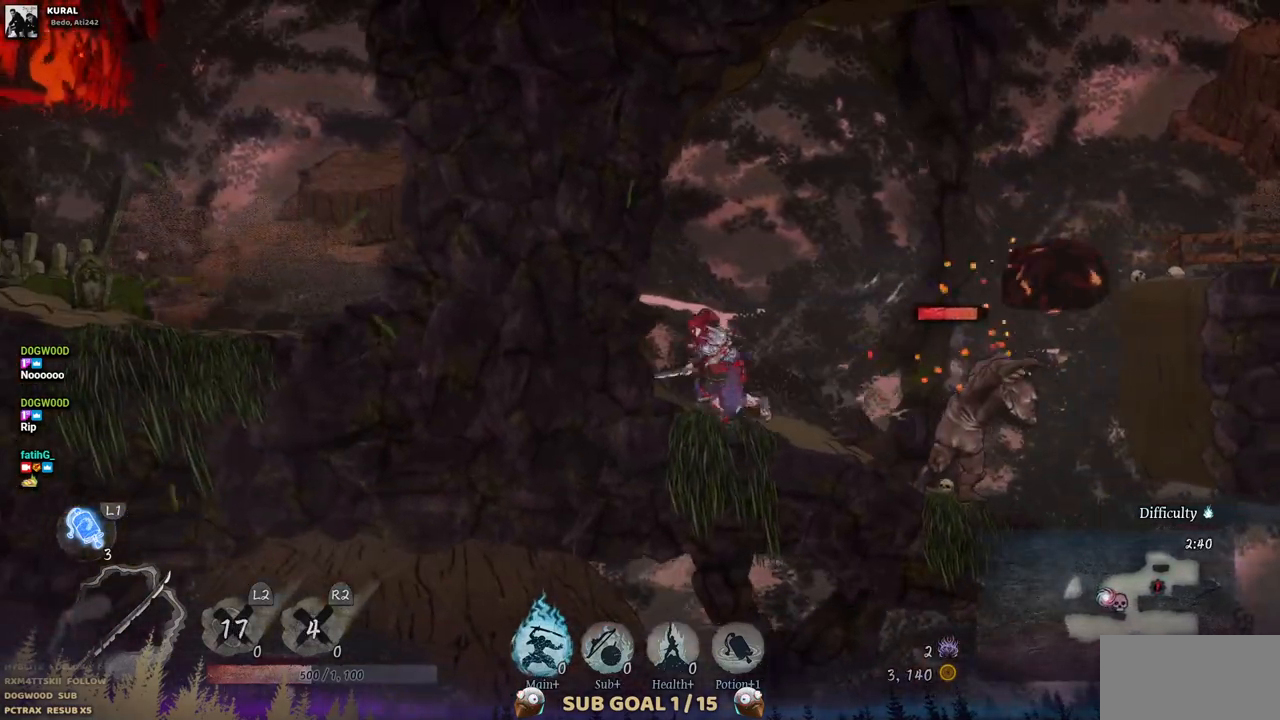
{"buttons": [], "left_stick": "center", "right_stick": "center", "events": [[233, "DPAD_RIGHT", "down"], [400, "DPAD_RIGHT", "up"], [400, "SQUARE", "down"], [500, "SQUARE", "up"]]}
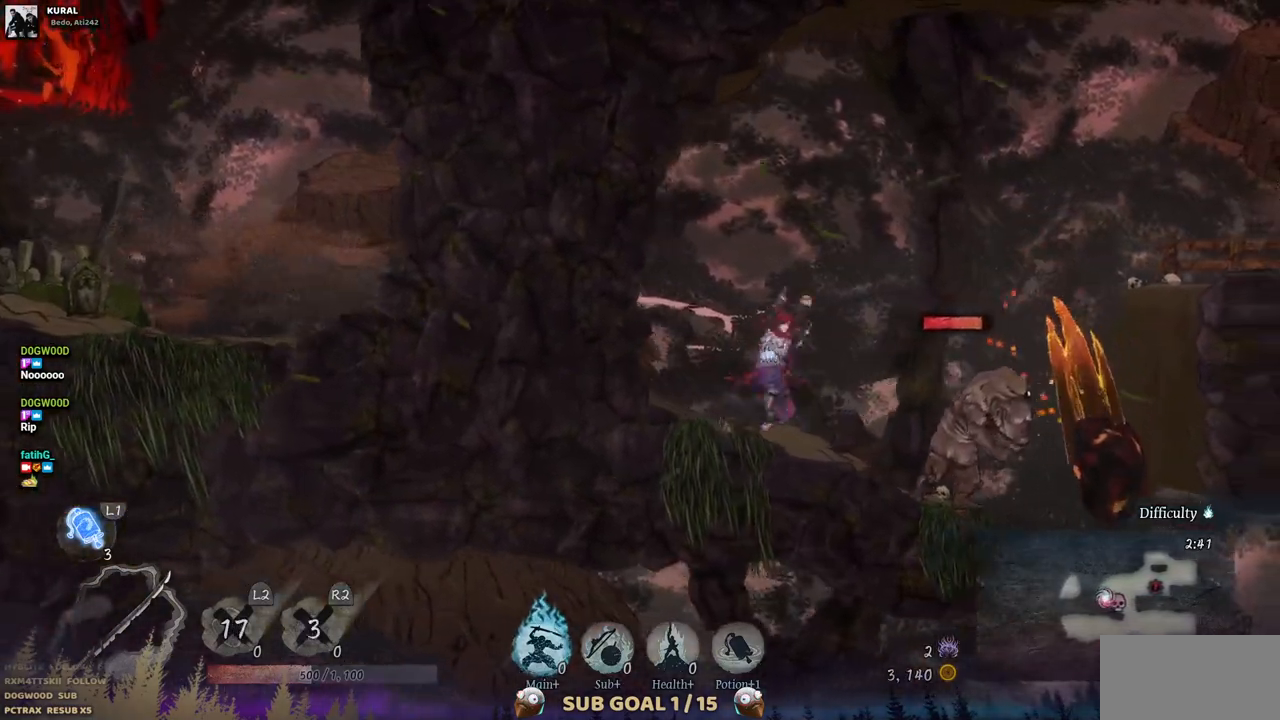
{"buttons": ["SQUARE"], "left_stick": "center", "right_stick": "center", "events": [[100, "SQUARE", "down"], [200, "SQUARE", "up"], [267, "SQUARE", "down"], [350, "SQUARE", "up"], [433, "SQUARE", "down"]]}
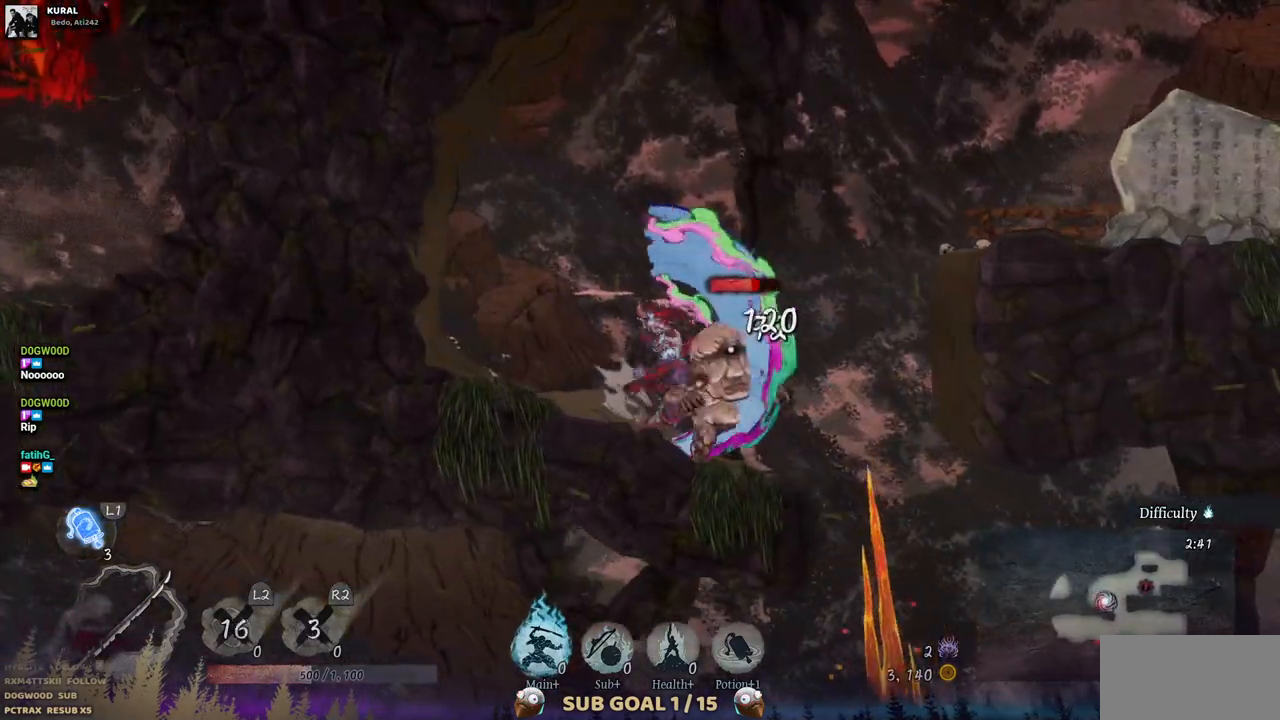
{"buttons": [], "left_stick": "center", "right_stick": "center", "events": [[17, "SQUARE", "up"], [83, "SQUARE", "down"], [150, "SQUARE", "up"], [233, "SQUARE", "down"], [317, "SQUARE", "up"], [383, "SQUARE", "down"], [483, "SQUARE", "up"]]}
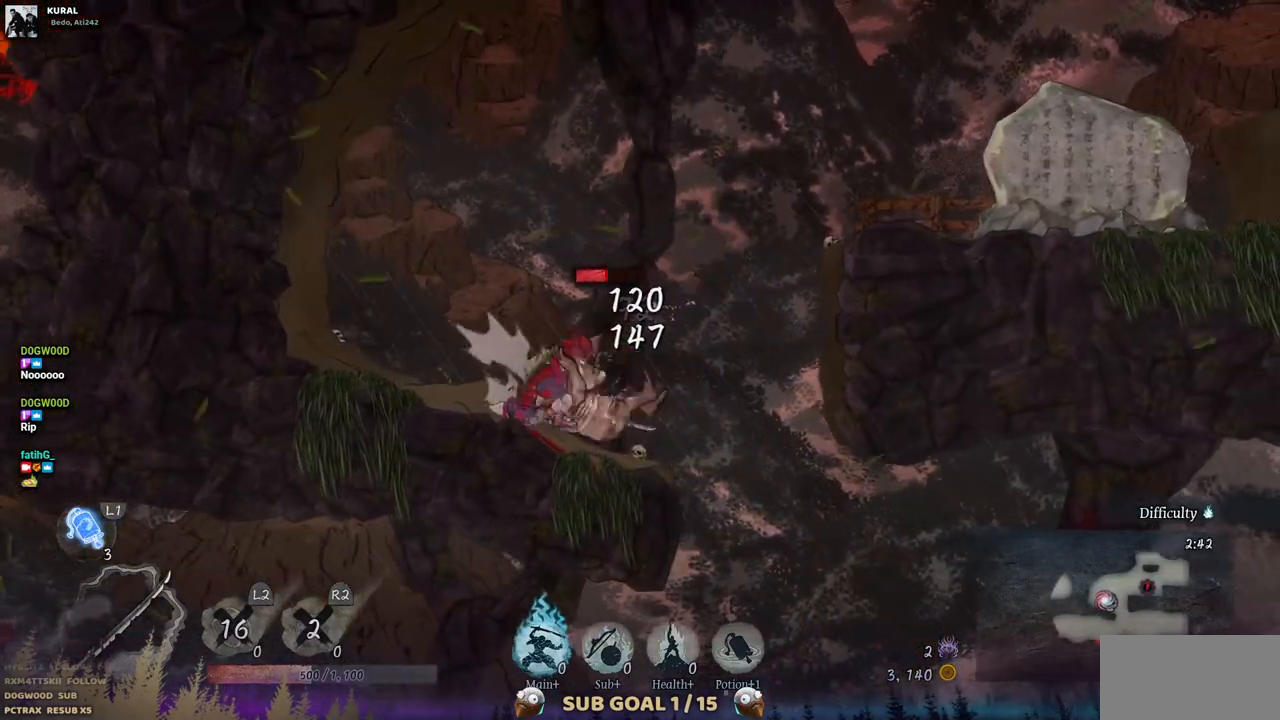
{"buttons": [], "left_stick": "center", "right_stick": "center", "events": [[50, "SQUARE", "down"], [133, "SQUARE", "up"], [200, "SQUARE", "down"], [300, "SQUARE", "up"], [350, "SQUARE", "down"], [450, "SQUARE", "up"]]}
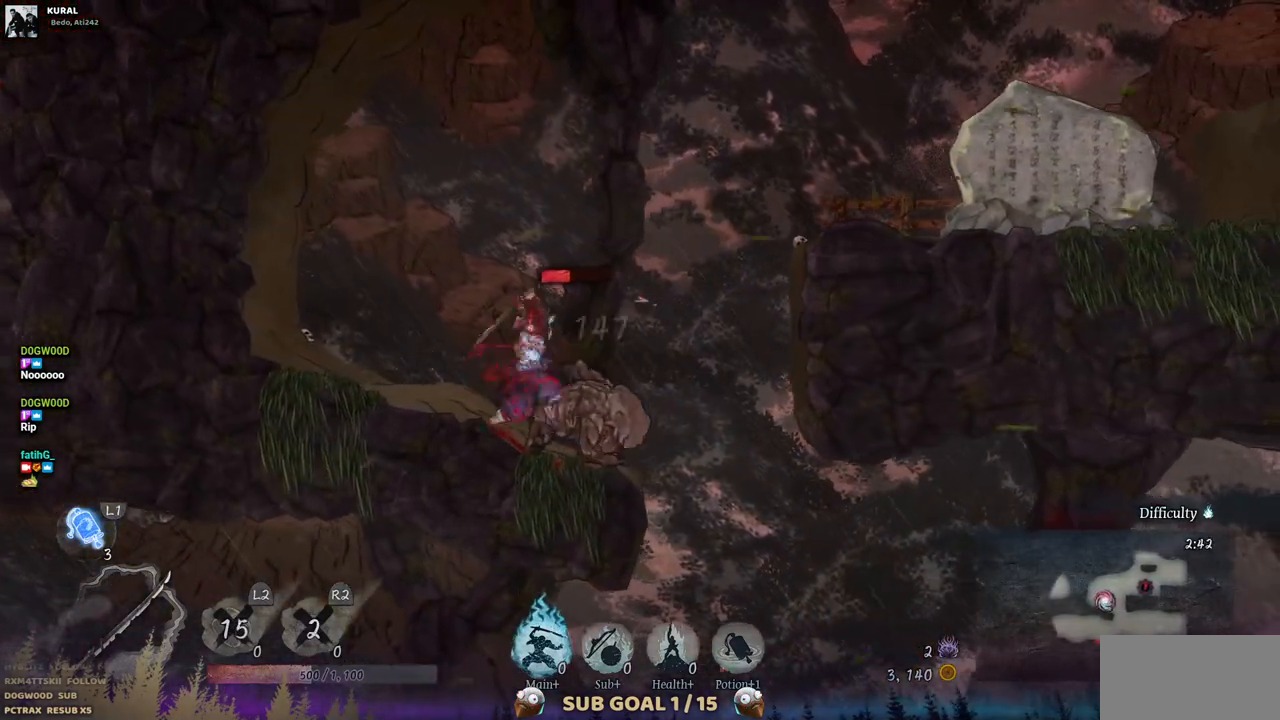
{"buttons": ["SQUARE"], "left_stick": "center", "right_stick": "center", "events": [[17, "SQUARE", "down"], [117, "SQUARE", "up"], [183, "SQUARE", "down"], [283, "SQUARE", "up"], [333, "SQUARE", "down"], [433, "SQUARE", "up"], [500, "SQUARE", "down"]]}
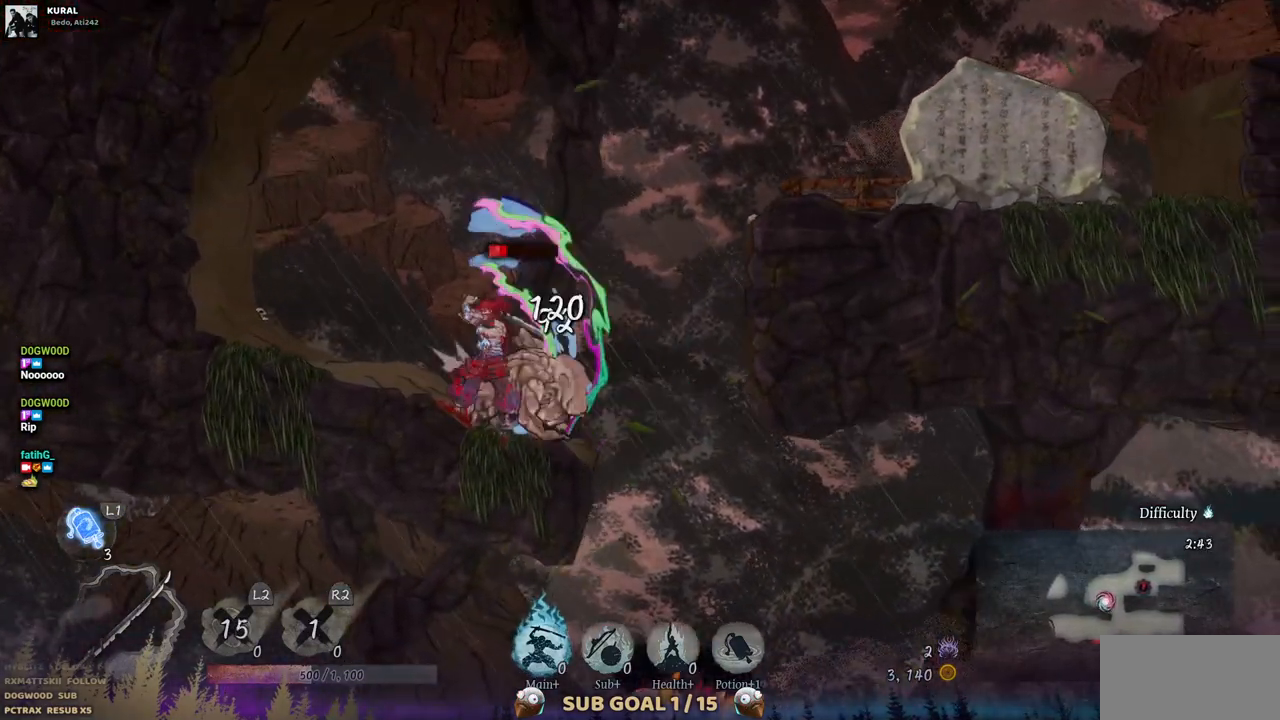
{"buttons": ["SQUARE"], "left_stick": "center", "right_stick": "center", "events": [[83, "SQUARE", "up"], [150, "SQUARE", "down"], [233, "SQUARE", "up"], [317, "SQUARE", "down"], [383, "SQUARE", "up"], [467, "SQUARE", "down"]]}
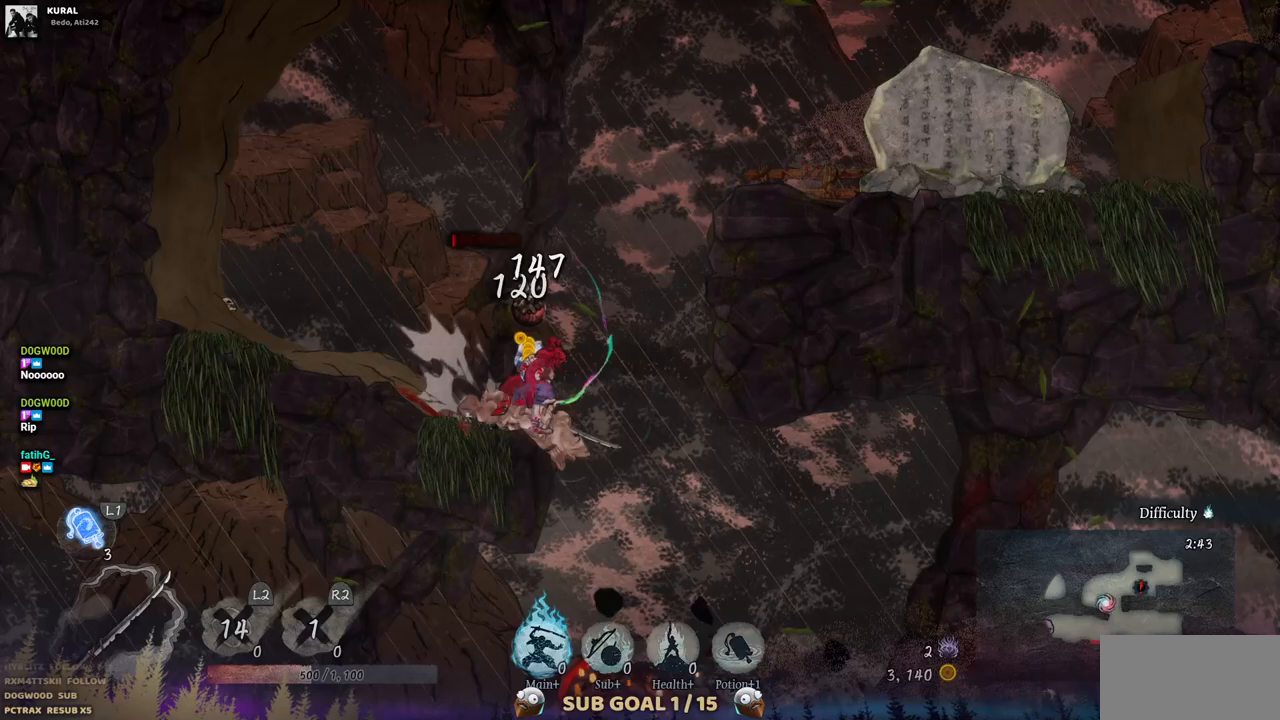
{"buttons": ["SQUARE"], "left_stick": "center", "right_stick": "center", "events": [[50, "SQUARE", "up"], [133, "SQUARE", "down"], [217, "SQUARE", "up"], [300, "SQUARE", "down"], [400, "SQUARE", "up"], [467, "SQUARE", "down"]]}
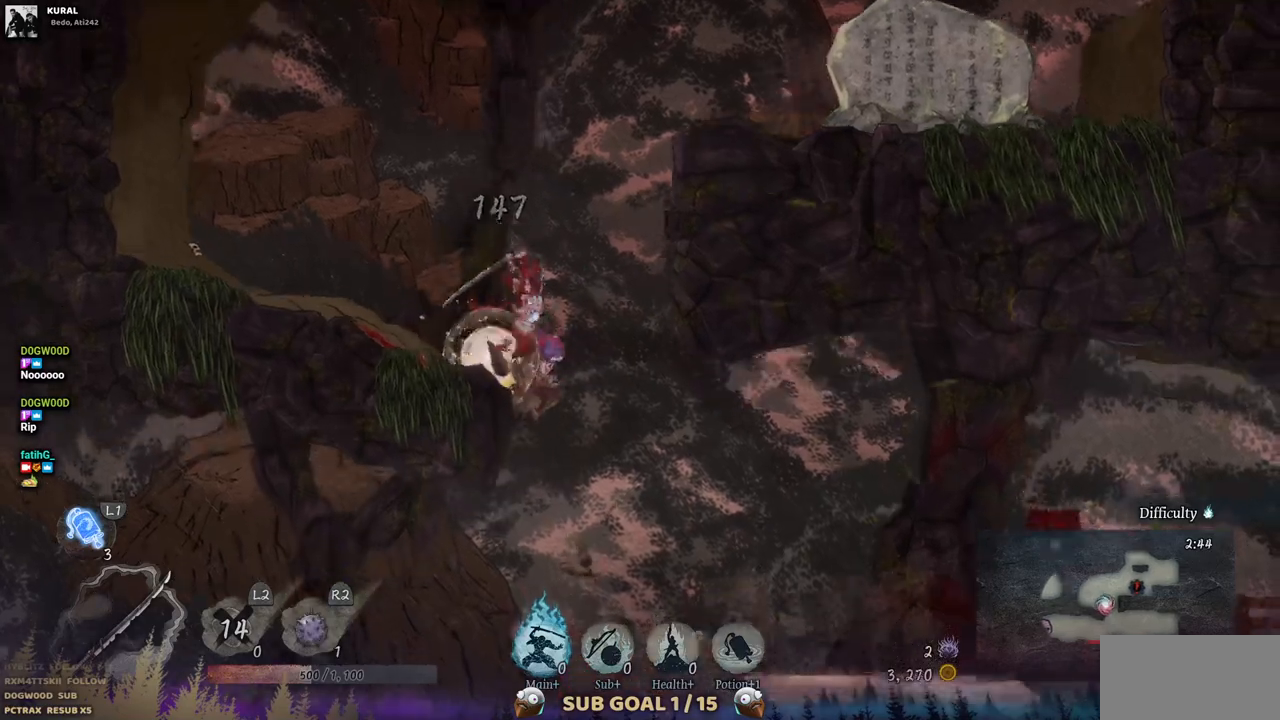
{"buttons": [], "left_stick": "center", "right_stick": "center", "events": [[50, "SQUARE", "up"], [133, "SQUARE", "down"], [200, "SQUARE", "up"]]}
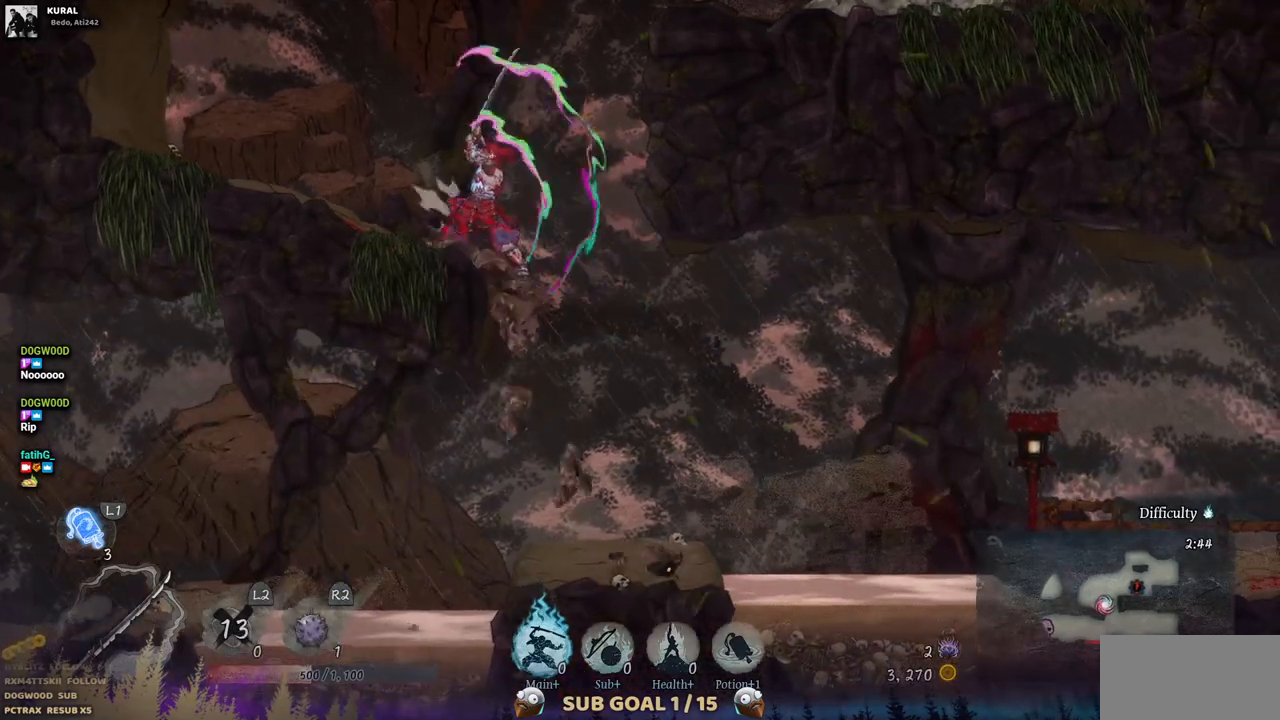
{"buttons": [], "left_stick": "center", "right_stick": "center", "events": [[217, "DPAD_RIGHT", "down"], [400, "DPAD_RIGHT", "up"]]}
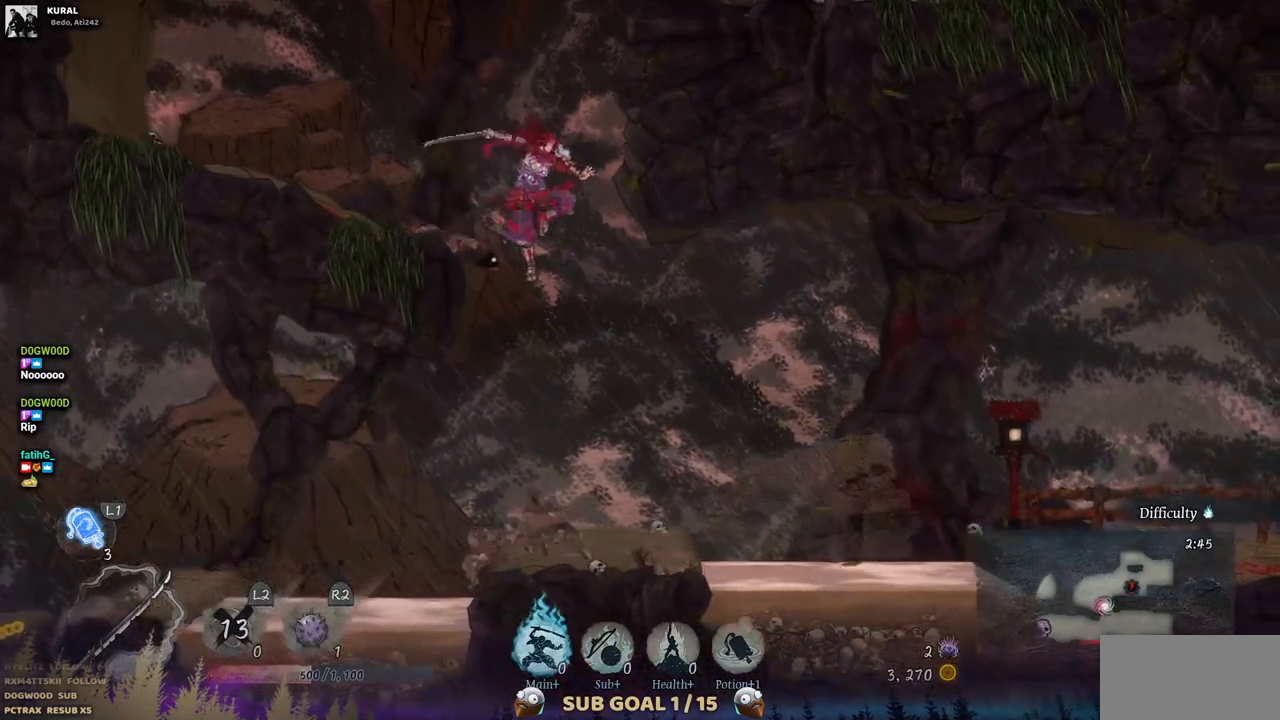
{"buttons": ["DPAD_LEFT"], "left_stick": "center", "right_stick": "center", "events": [[200, "DPAD_LEFT", "down"], [333, "CIRCLE", "down"], [467, "CIRCLE", "up"]]}
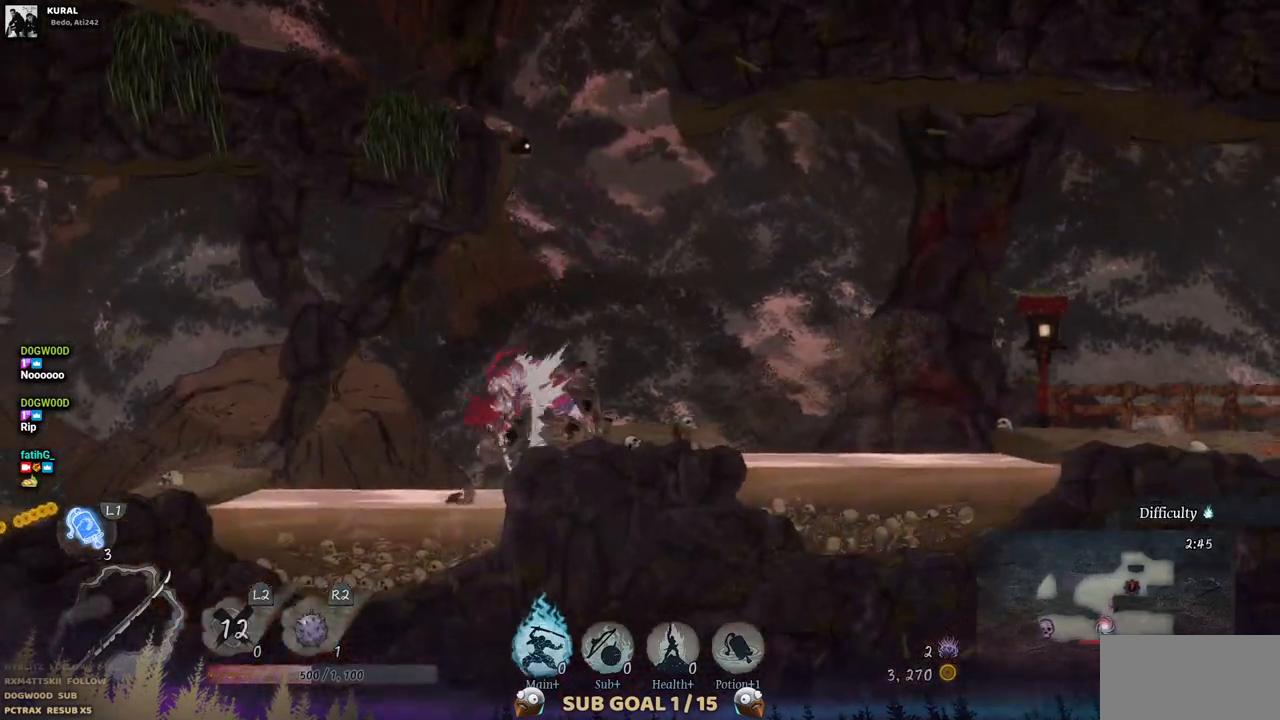
{"buttons": ["DPAD_LEFT"], "left_stick": "center", "right_stick": "center", "events": []}
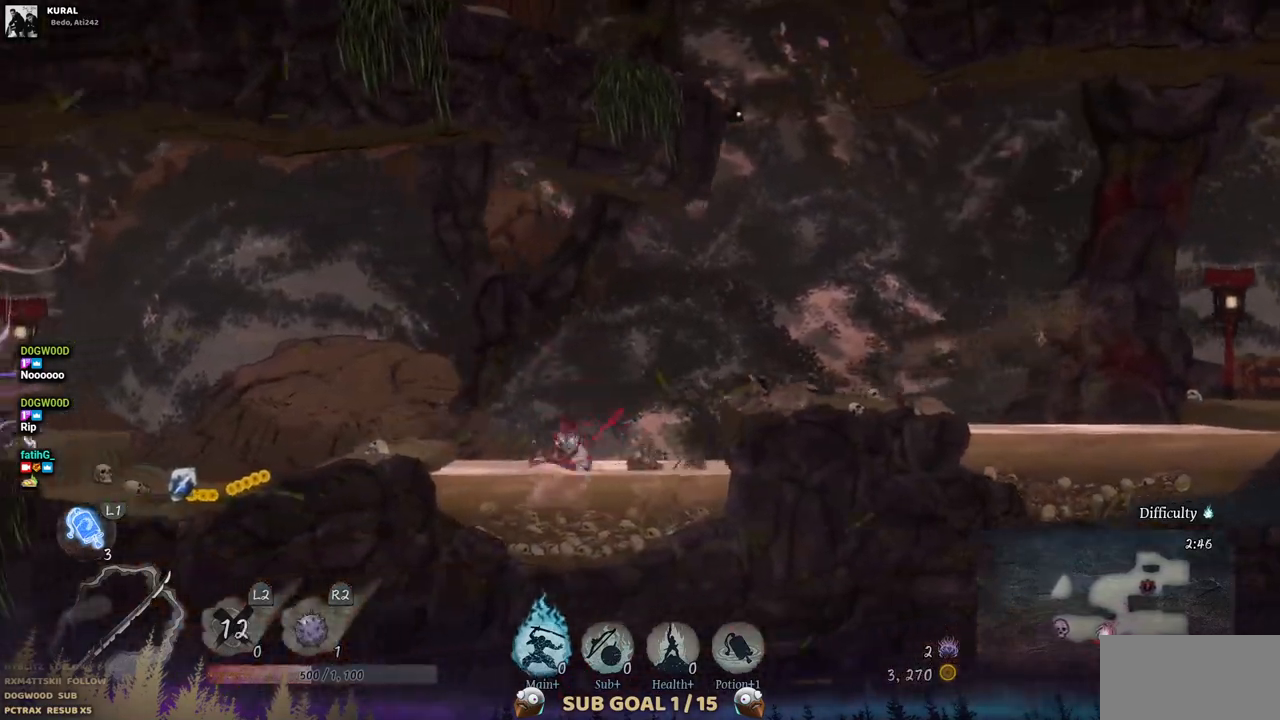
{"buttons": ["DPAD_LEFT"], "left_stick": "center", "right_stick": "center", "events": [[150, "CROSS", "down"], [250, "CROSS", "up"]]}
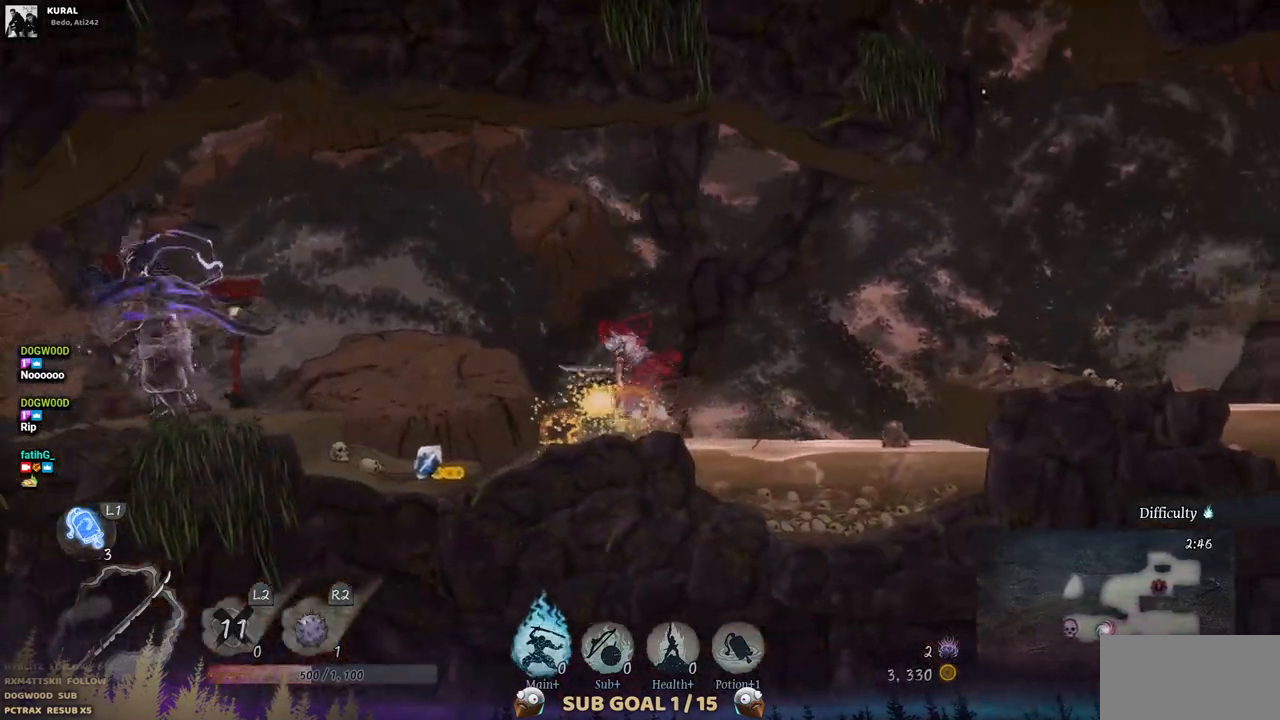
{"buttons": ["DPAD_LEFT"], "left_stick": "center", "right_stick": "center", "events": []}
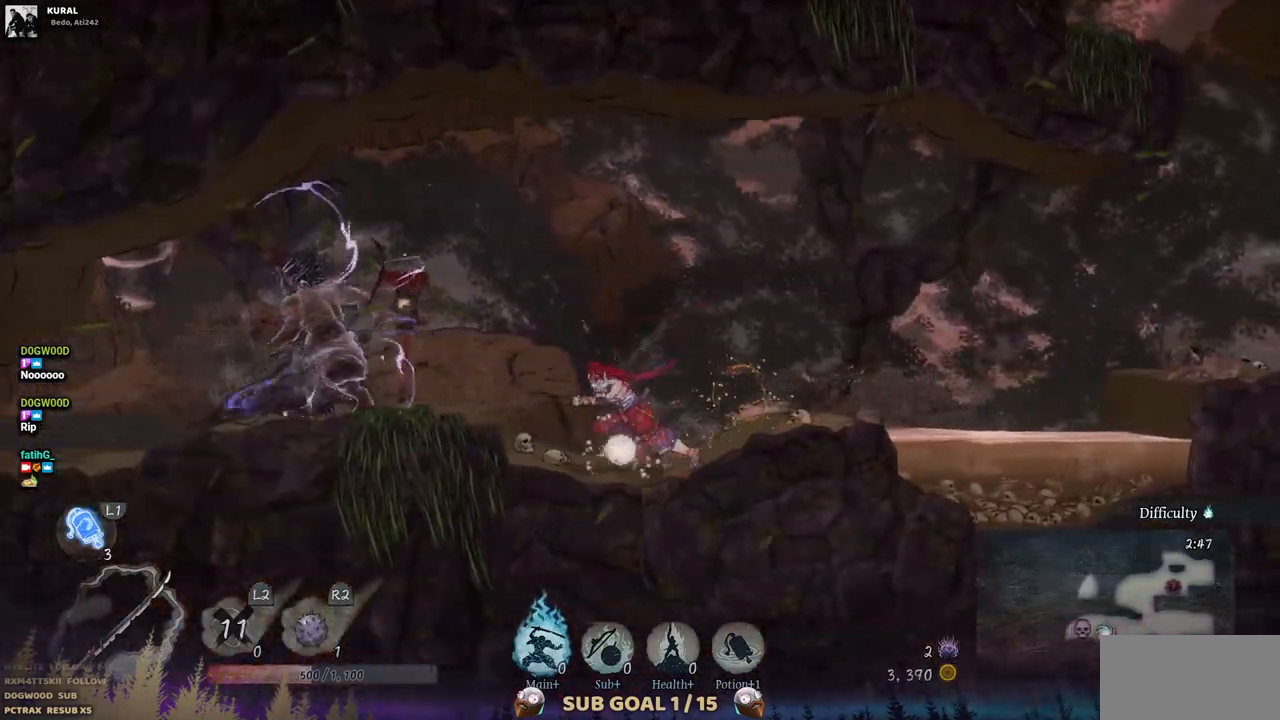
{"buttons": ["SQUARE"], "left_stick": "center", "right_stick": "center", "events": [[233, "SQUARE", "down"], [283, "DPAD_LEFT", "up"], [367, "SQUARE", "up"], [433, "SQUARE", "down"]]}
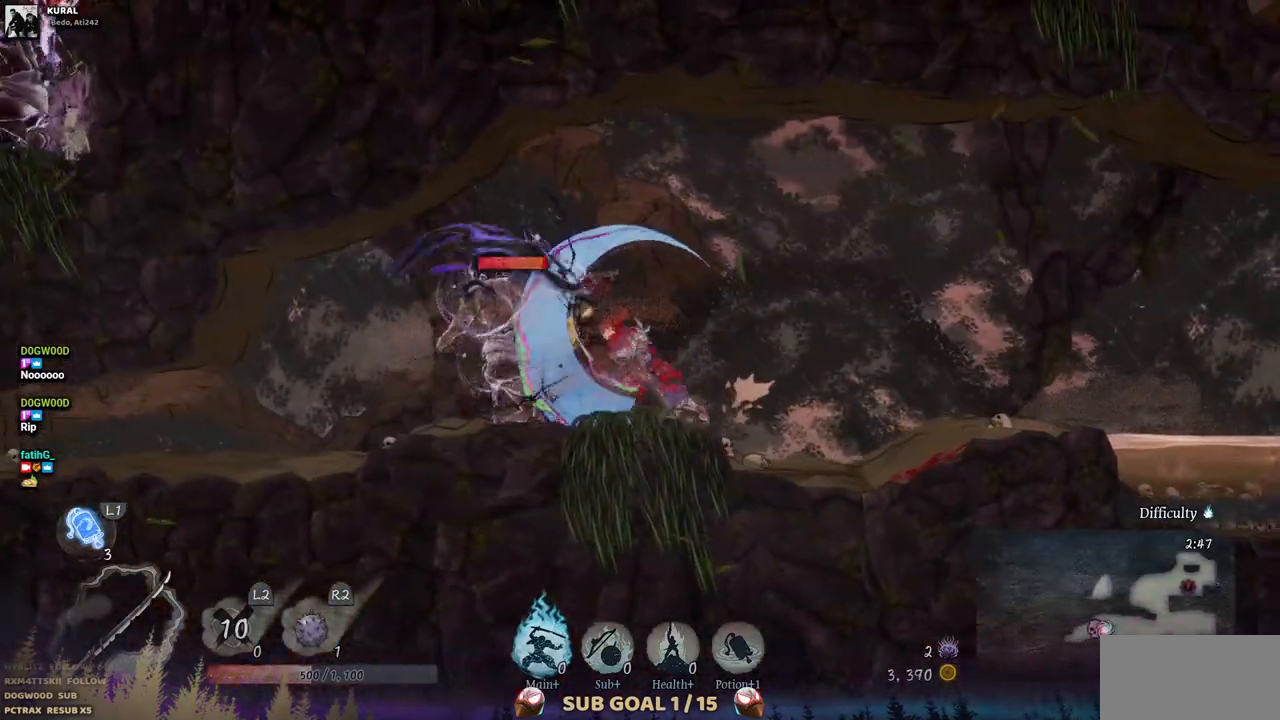
{"buttons": [], "left_stick": "center", "right_stick": "center", "events": [[33, "SQUARE", "up"]]}
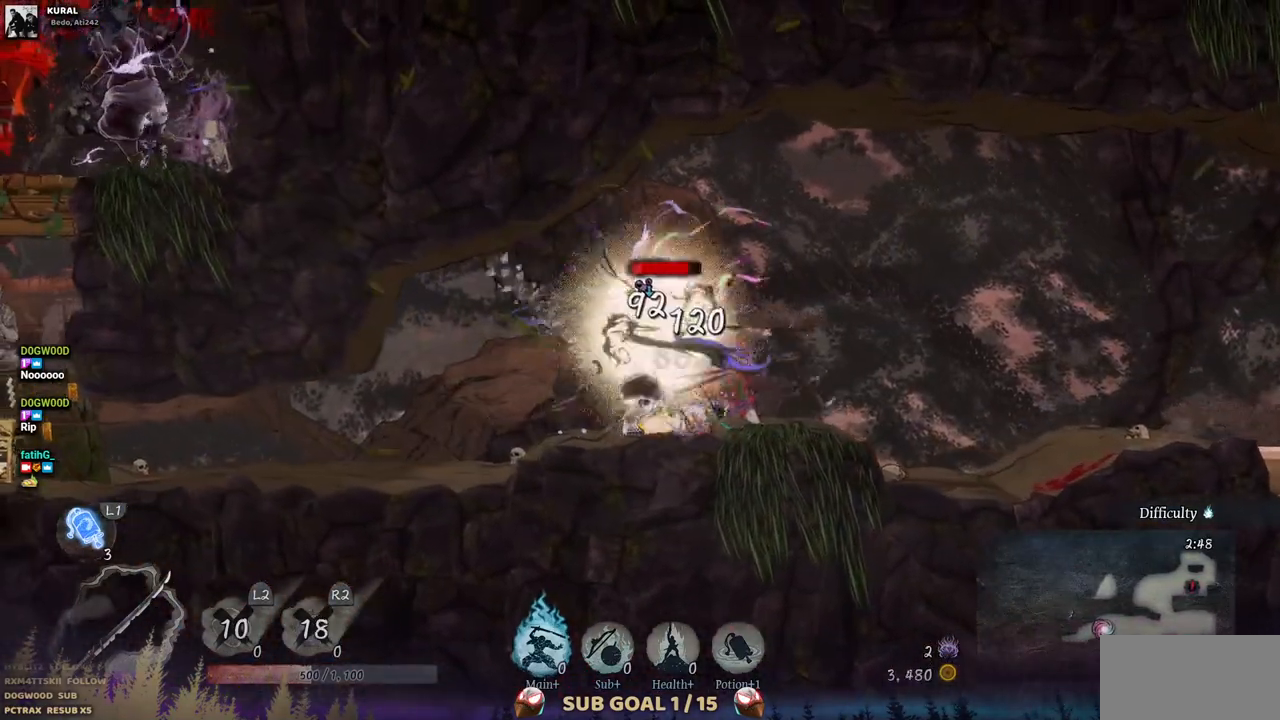
{"buttons": ["DPAD_LEFT"], "left_stick": "center", "right_stick": "center", "events": [[217, "DPAD_LEFT", "down"], [250, "CIRCLE", "down"], [417, "CIRCLE", "up"]]}
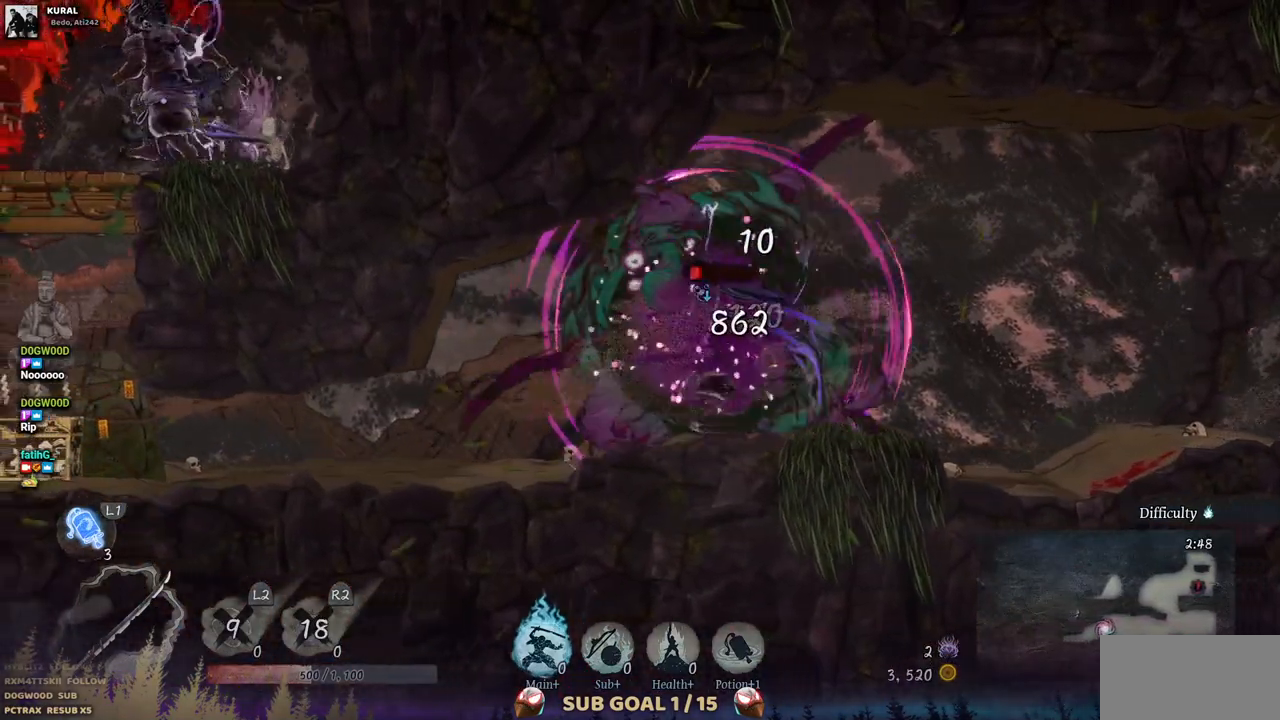
{"buttons": ["SQUARE", "DPAD_RIGHT"], "left_stick": "center", "right_stick": "center", "events": [[217, "DPAD_LEFT", "up"], [333, "DPAD_RIGHT", "down"], [500, "SQUARE", "down"]]}
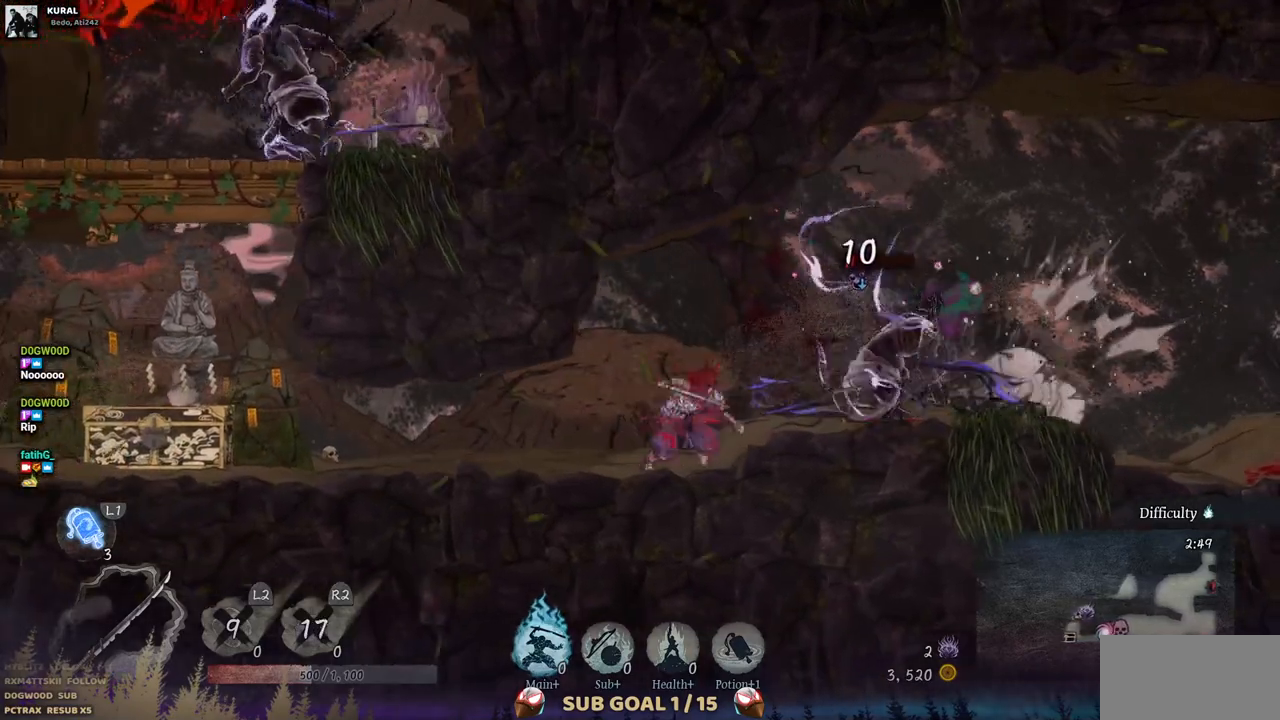
{"buttons": [], "left_stick": "center", "right_stick": "center", "events": [[150, "SQUARE", "up"], [217, "SQUARE", "down"], [267, "DPAD_RIGHT", "up"], [300, "SQUARE", "up"], [383, "SQUARE", "down"], [483, "SQUARE", "up"]]}
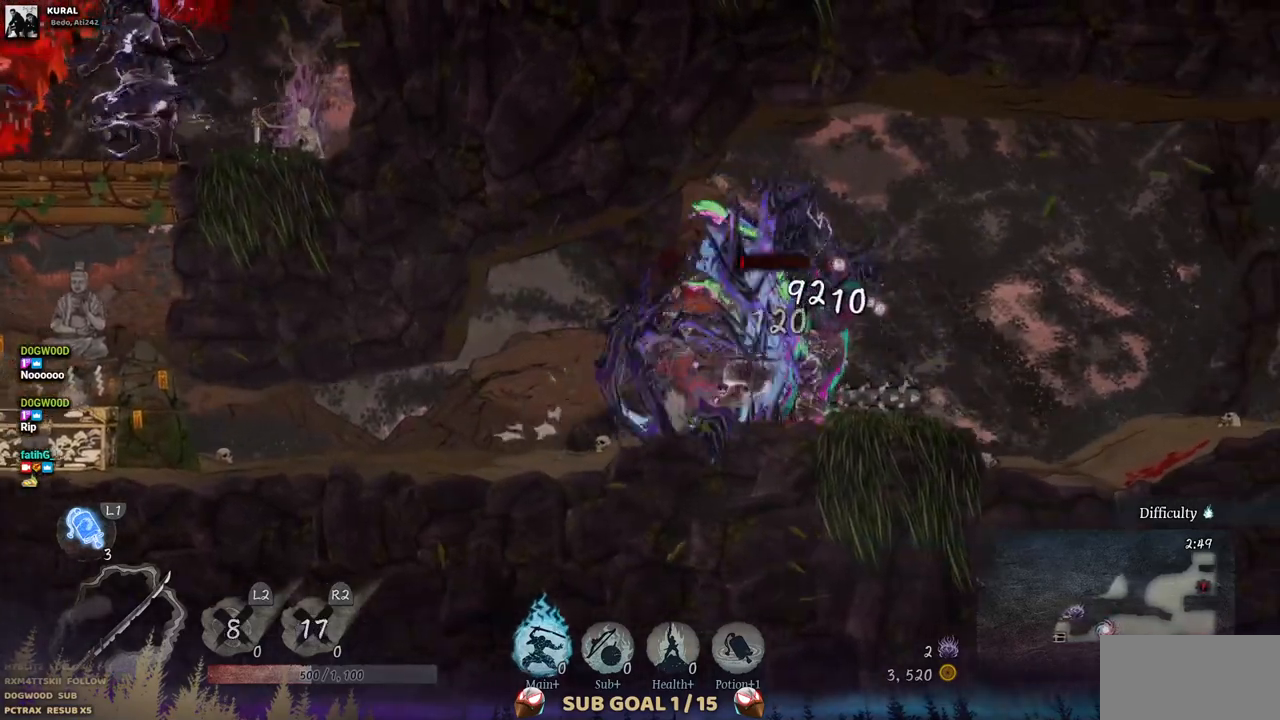
{"buttons": [], "left_stick": "center", "right_stick": "center", "events": []}
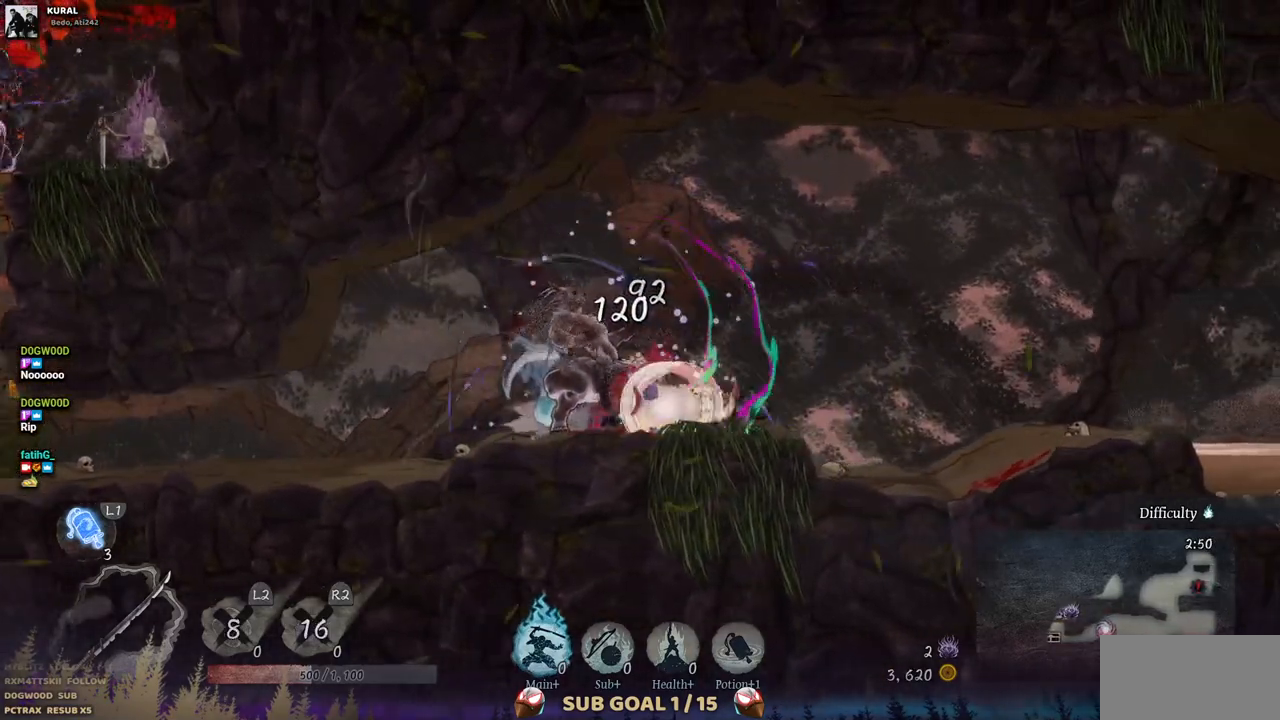
{"buttons": ["DPAD_LEFT"], "left_stick": "center", "right_stick": "center", "events": [[317, "DPAD_LEFT", "down"]]}
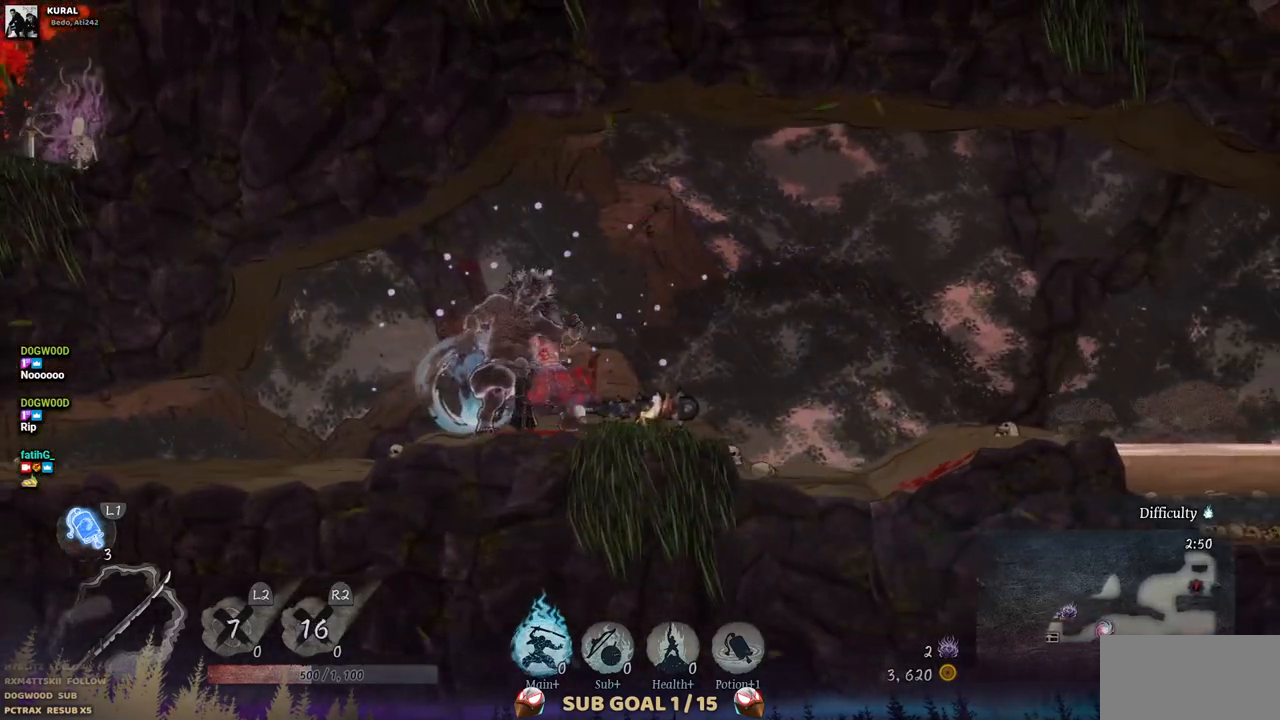
{"buttons": [], "left_stick": "center", "right_stick": "center", "events": [[283, "DPAD_LEFT", "up"]]}